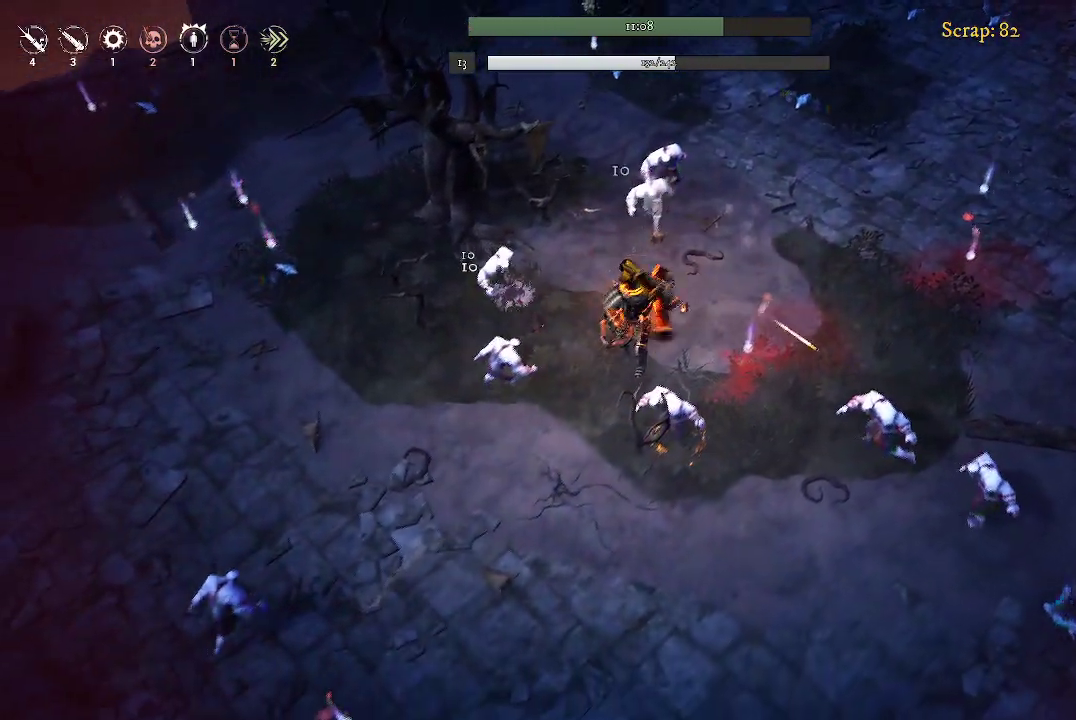
Gameplay with a controller (Xbox layout); each line is a JSON object with the inputs held at the frame after it (dt_ms = milliseconds from this image to that frame). "events" lists button and stick changes between this image and that frame as [ms after this image, input, new state], when the widget could be followed in between.
{"dt_ms": 500, "buttons": [], "left_stick": "down-left", "right_stick": "center", "events": []}
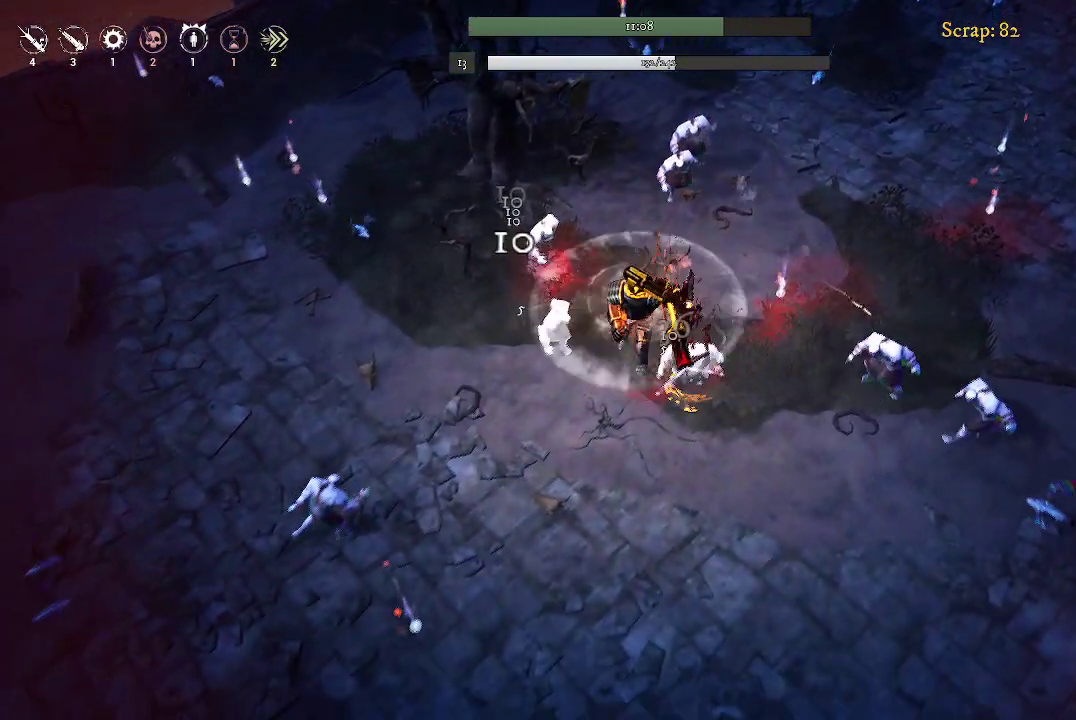
{"dt_ms": 1000, "buttons": [], "left_stick": "down", "right_stick": "center"}
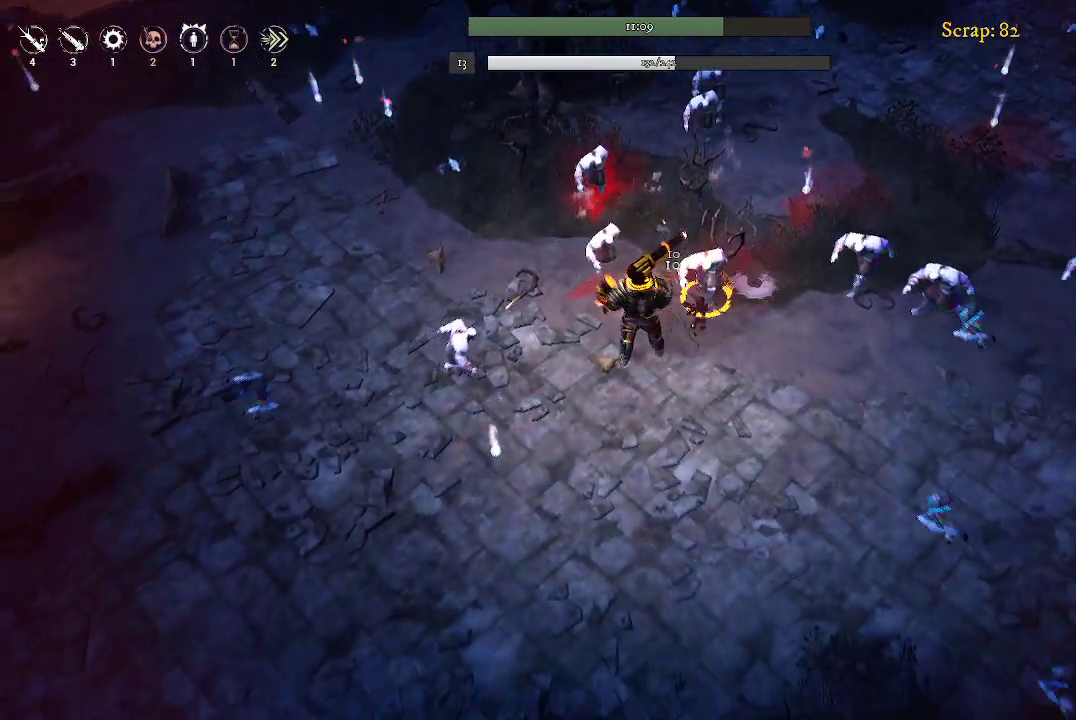
{"dt_ms": 500, "buttons": [], "left_stick": "down-left", "right_stick": "center", "events": [[333, "left_stick", "down-left"]]}
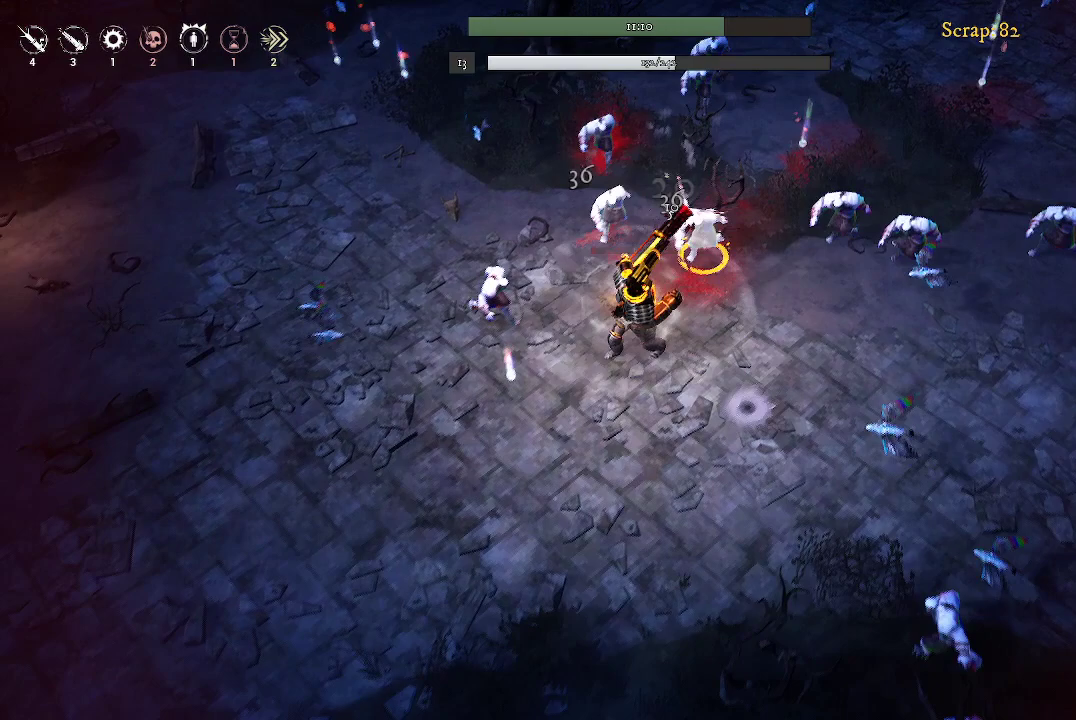
{"dt_ms": 500, "buttons": [], "left_stick": "down-left", "right_stick": "center", "events": []}
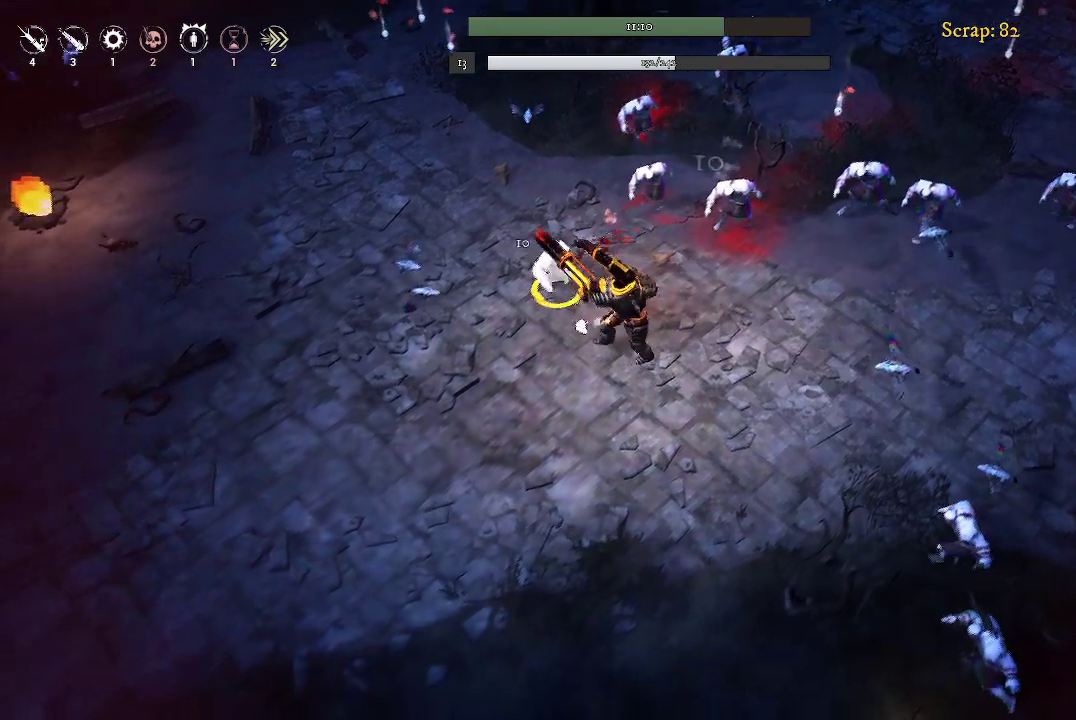
{"dt_ms": 500, "buttons": [], "left_stick": "down-left", "right_stick": "center", "events": []}
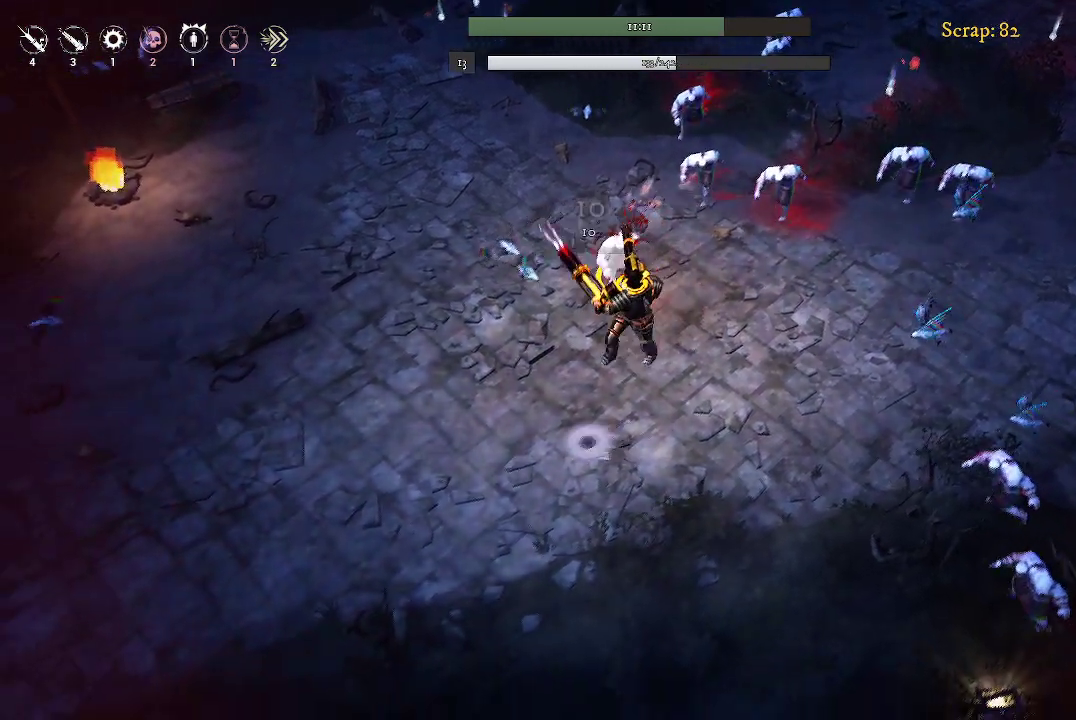
{"dt_ms": 500, "buttons": [], "left_stick": "left", "right_stick": "center", "events": [[433, "left_stick", "left"]]}
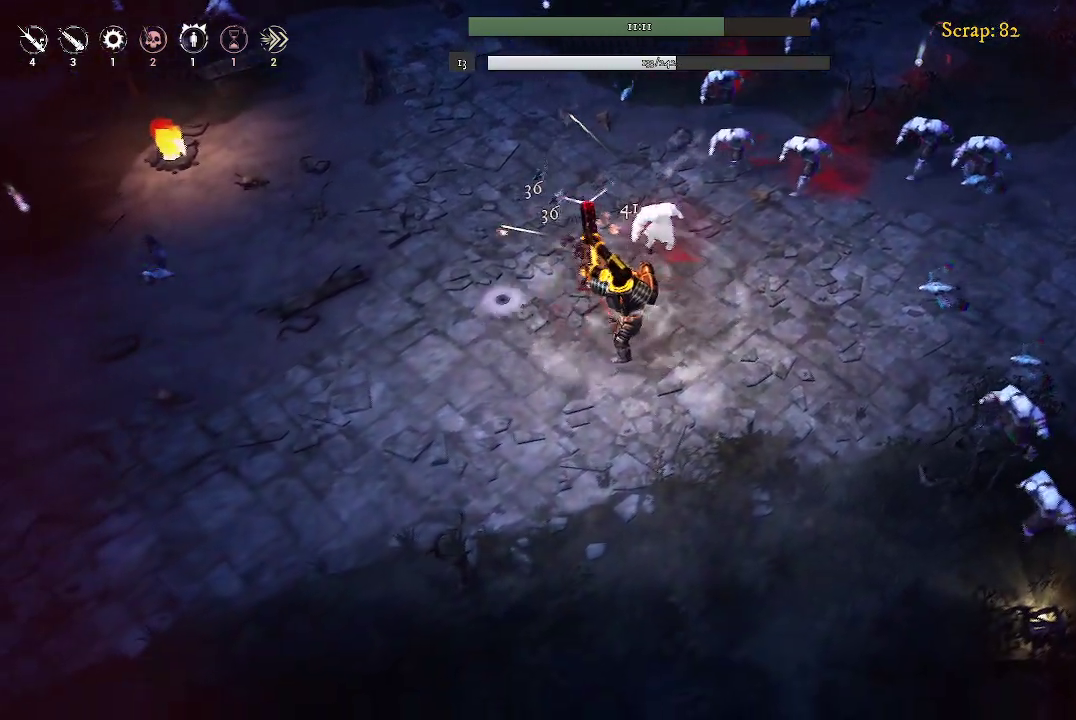
{"dt_ms": 500, "buttons": [], "left_stick": "left", "right_stick": "center", "events": []}
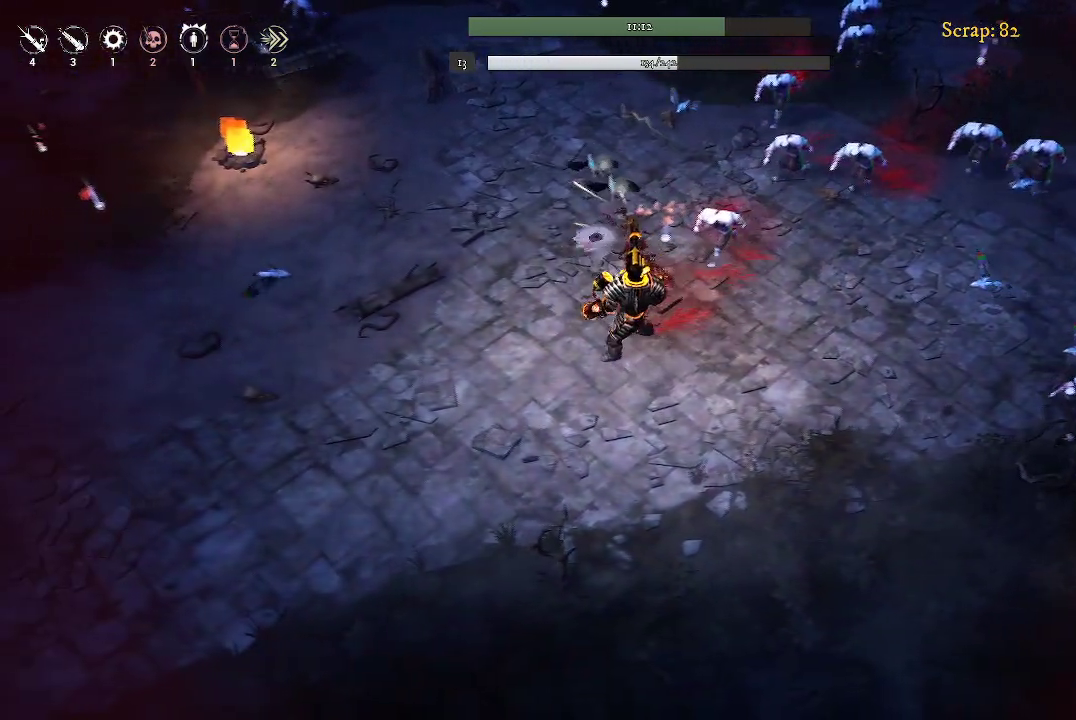
{"dt_ms": 500, "buttons": [], "left_stick": "left", "right_stick": "center", "events": []}
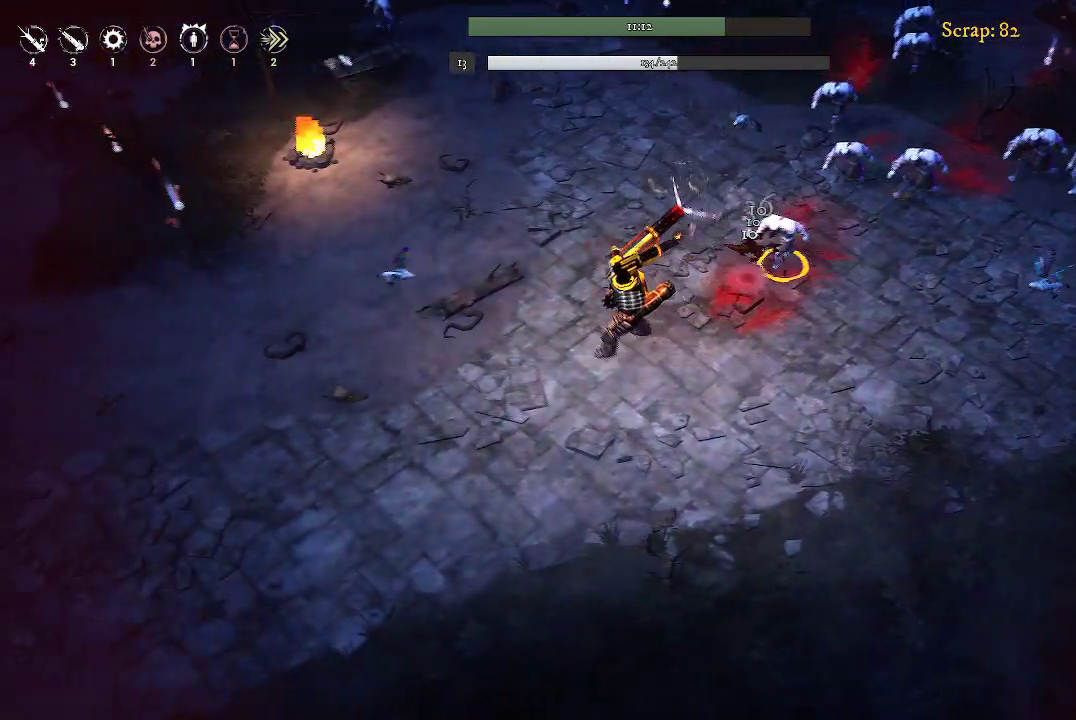
{"dt_ms": 500, "buttons": [], "left_stick": "left", "right_stick": "center", "events": []}
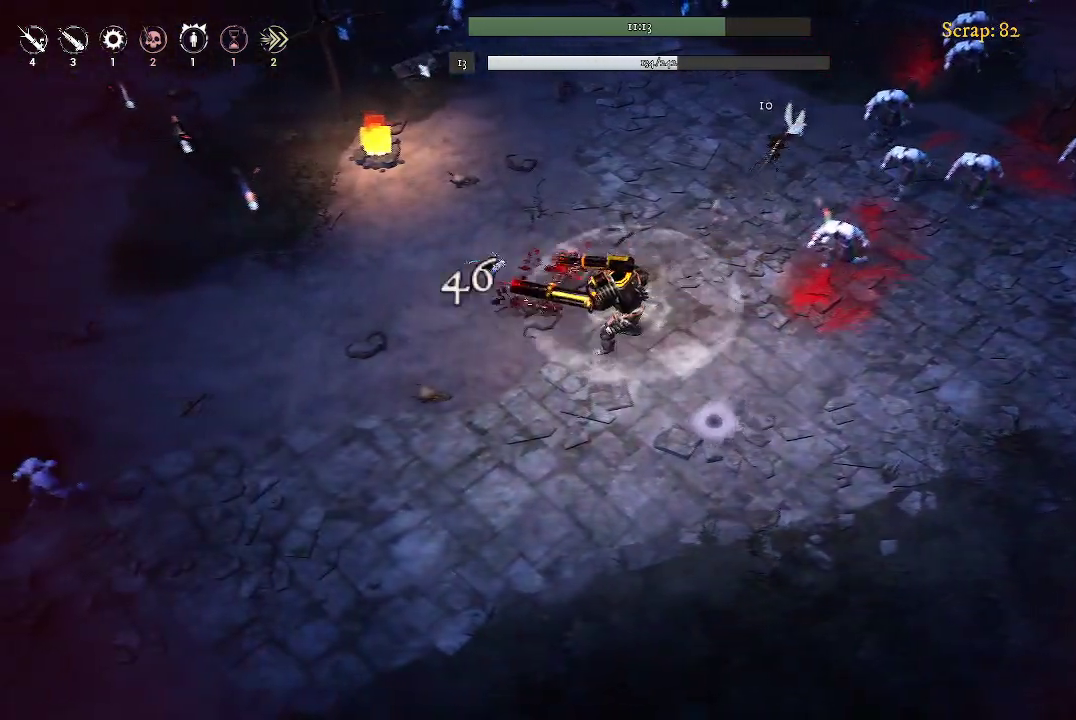
{"dt_ms": 500, "buttons": [], "left_stick": "left", "right_stick": "center", "events": []}
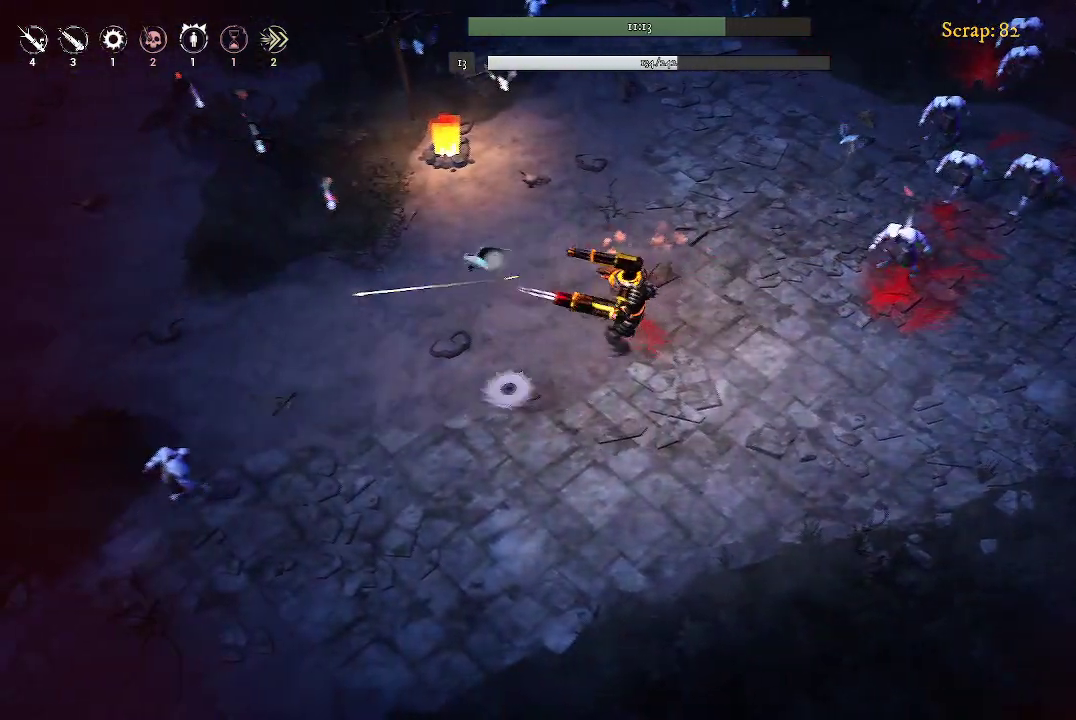
{"dt_ms": 500, "buttons": [], "left_stick": "up-left", "right_stick": "center", "events": [[400, "left_stick", "up-left"]]}
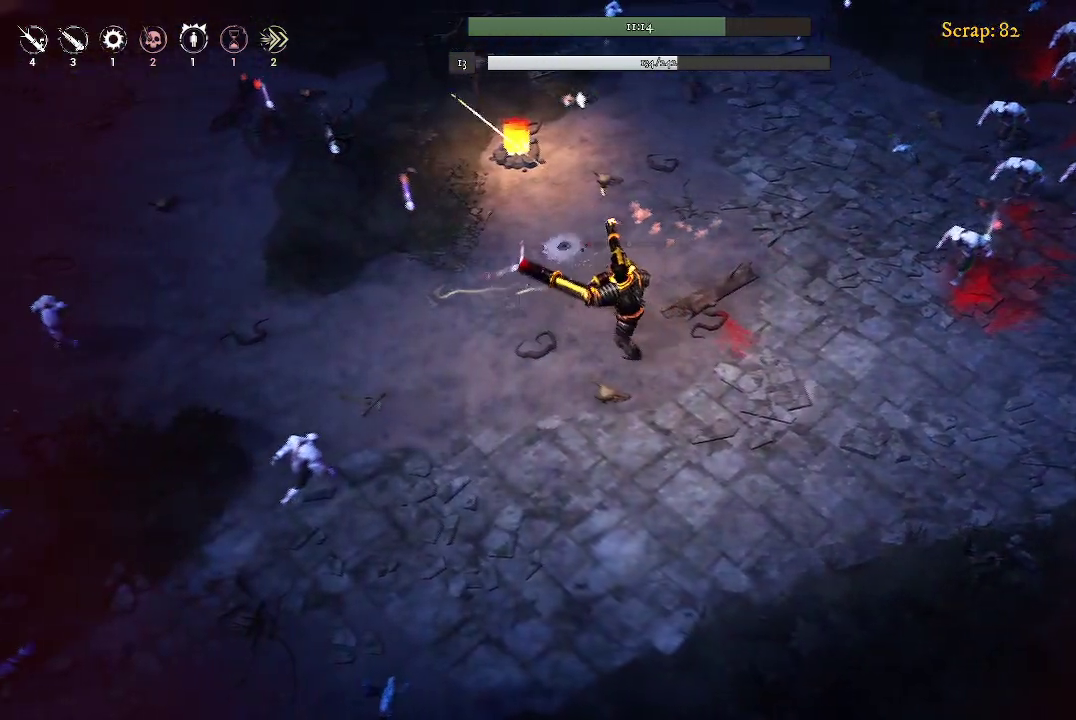
{"dt_ms": 500, "buttons": [], "left_stick": "up-left", "right_stick": "center", "events": []}
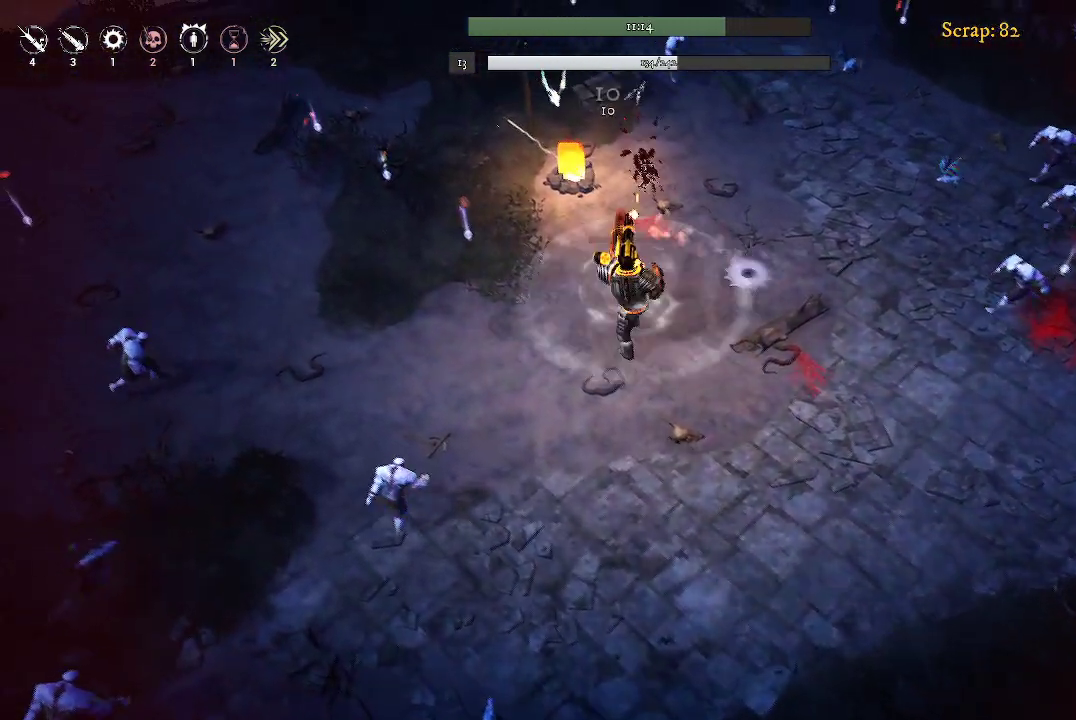
{"dt_ms": 500, "buttons": [], "left_stick": "up-left", "right_stick": "center", "events": []}
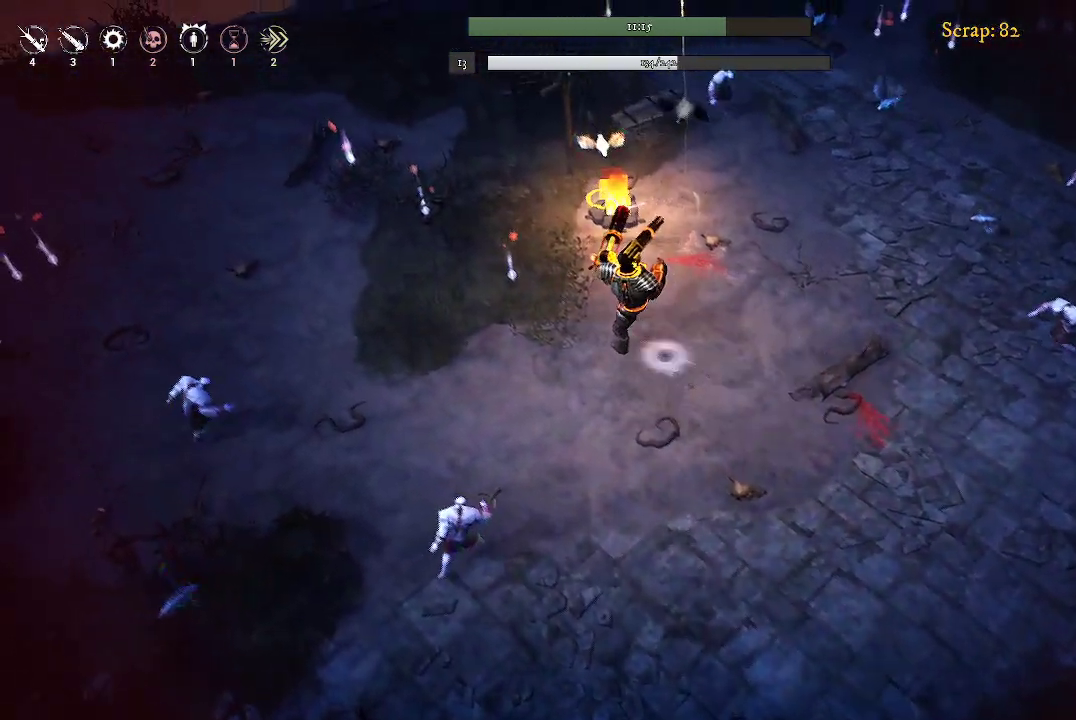
{"dt_ms": 500, "buttons": [], "left_stick": "up-left", "right_stick": "center", "events": []}
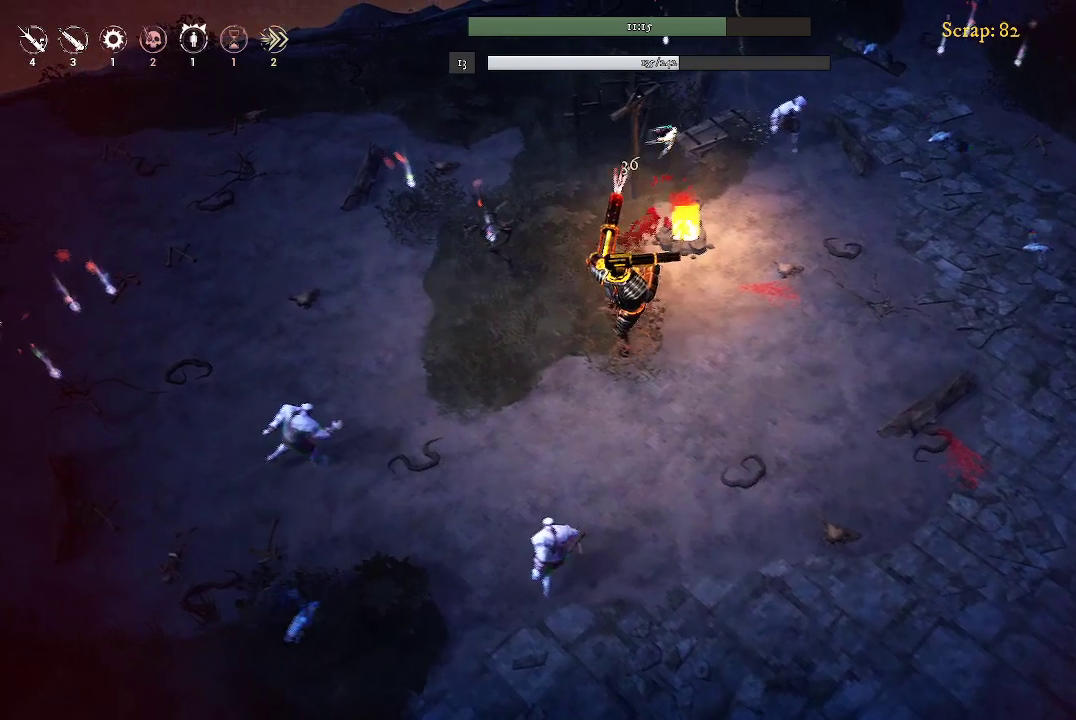
{"dt_ms": 500, "buttons": [], "left_stick": "up-left", "right_stick": "center", "events": []}
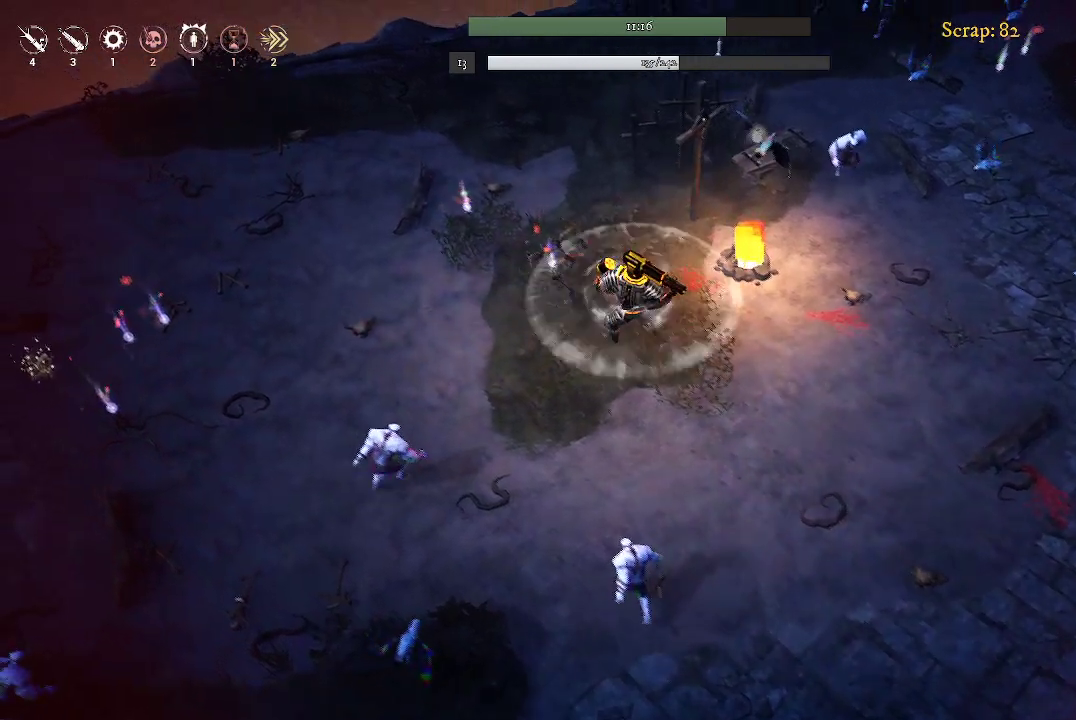
{"dt_ms": 500, "buttons": [], "left_stick": "up-left", "right_stick": "center", "events": []}
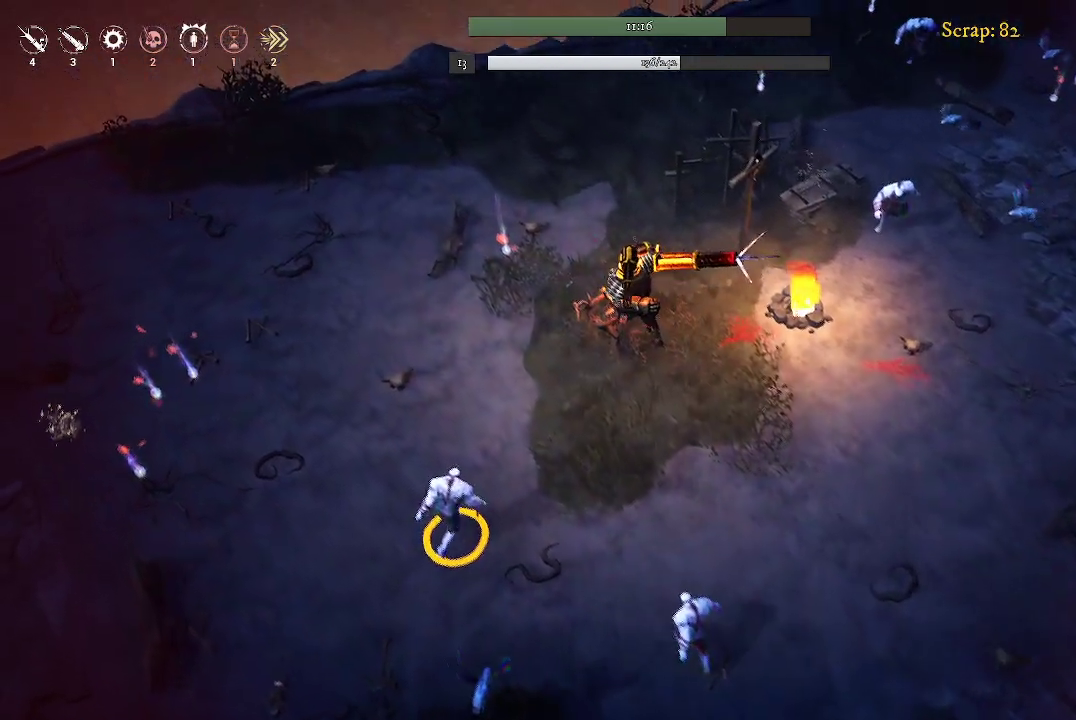
{"dt_ms": 500, "buttons": [], "left_stick": "up-left", "right_stick": "center", "events": []}
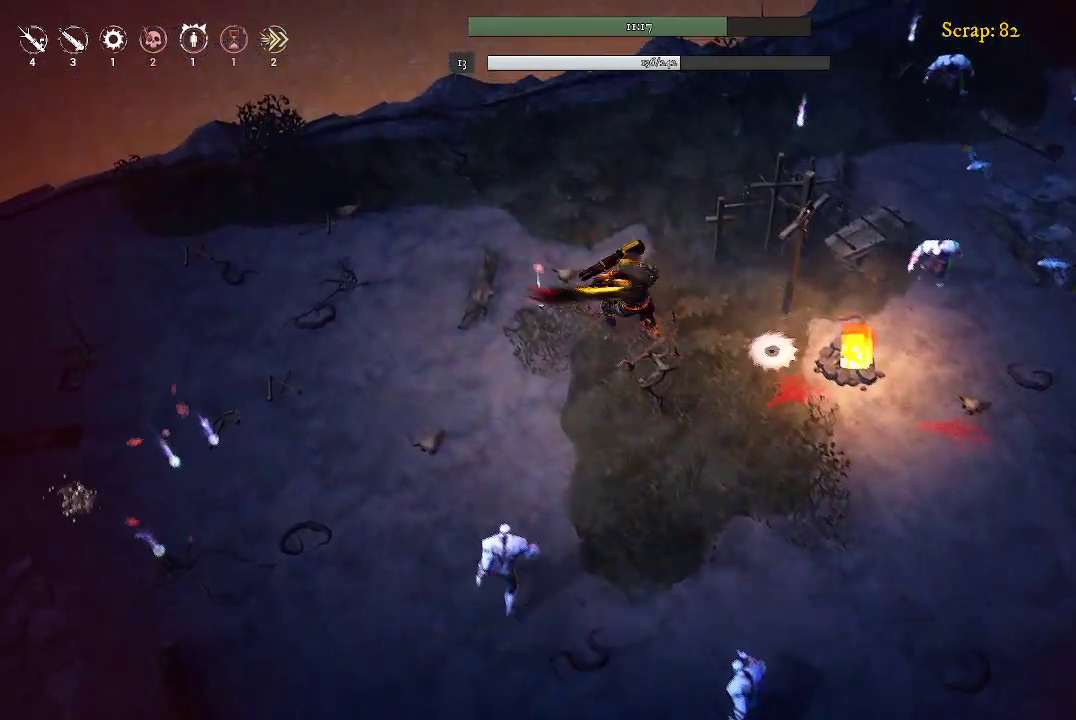
{"dt_ms": 500, "buttons": [], "left_stick": "left", "right_stick": "center", "events": [[300, "left_stick", "left"]]}
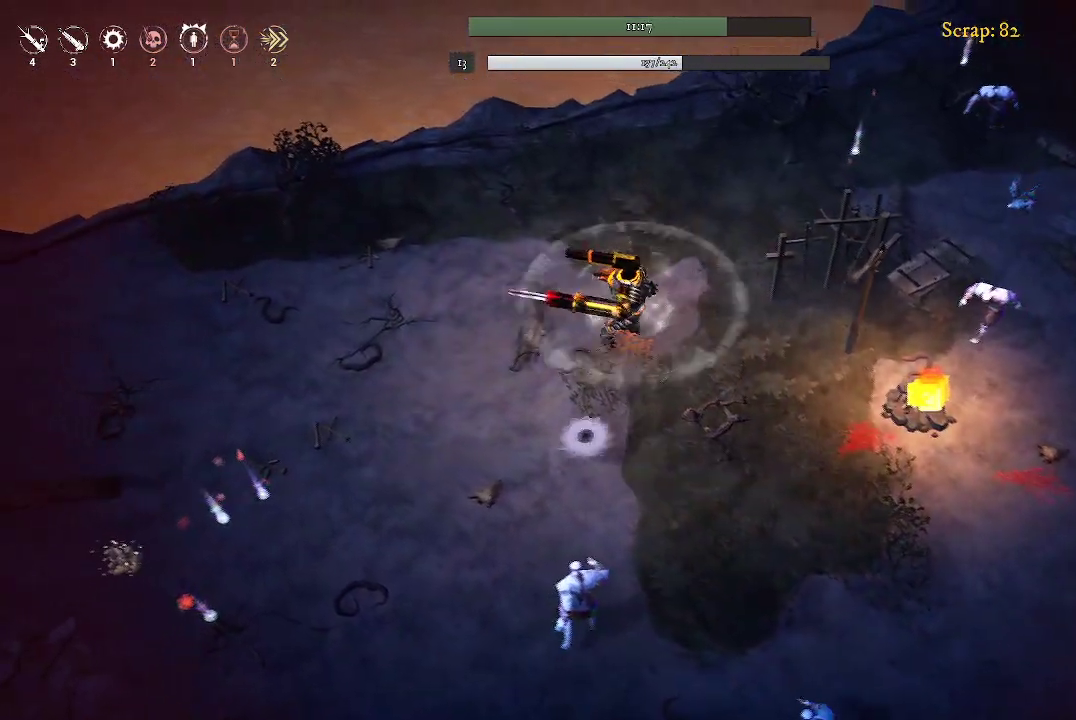
{"dt_ms": 500, "buttons": [], "left_stick": "down-left", "right_stick": "center", "events": [[500, "left_stick", "down-left"]]}
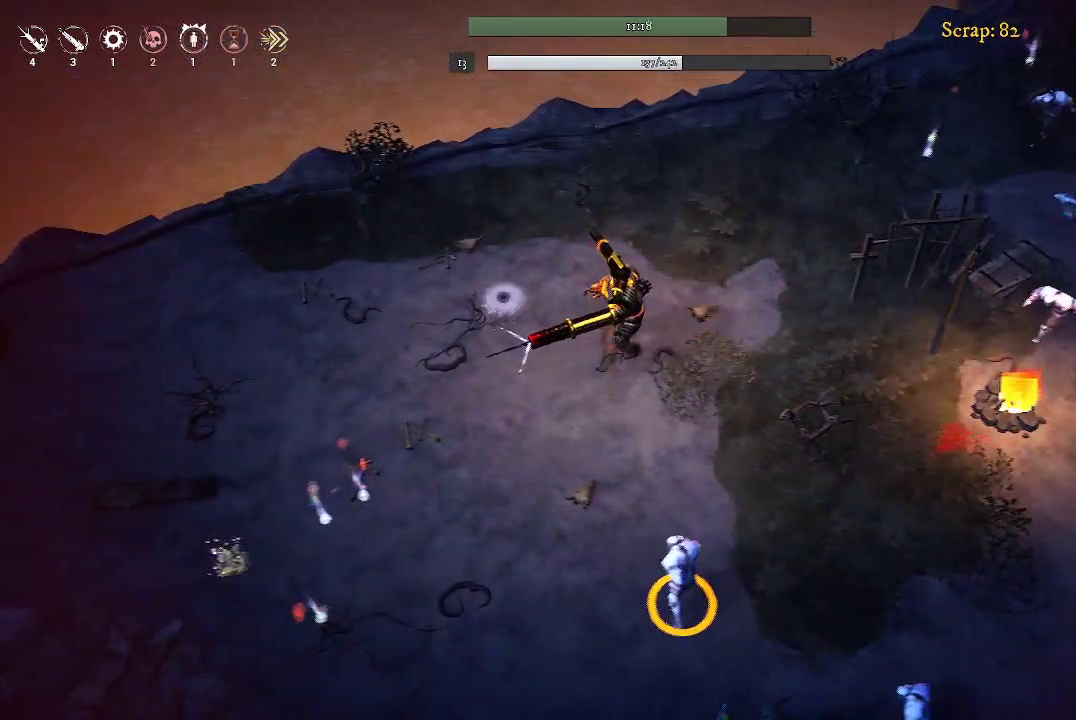
{"dt_ms": 500, "buttons": [], "left_stick": "down-left", "right_stick": "center", "events": []}
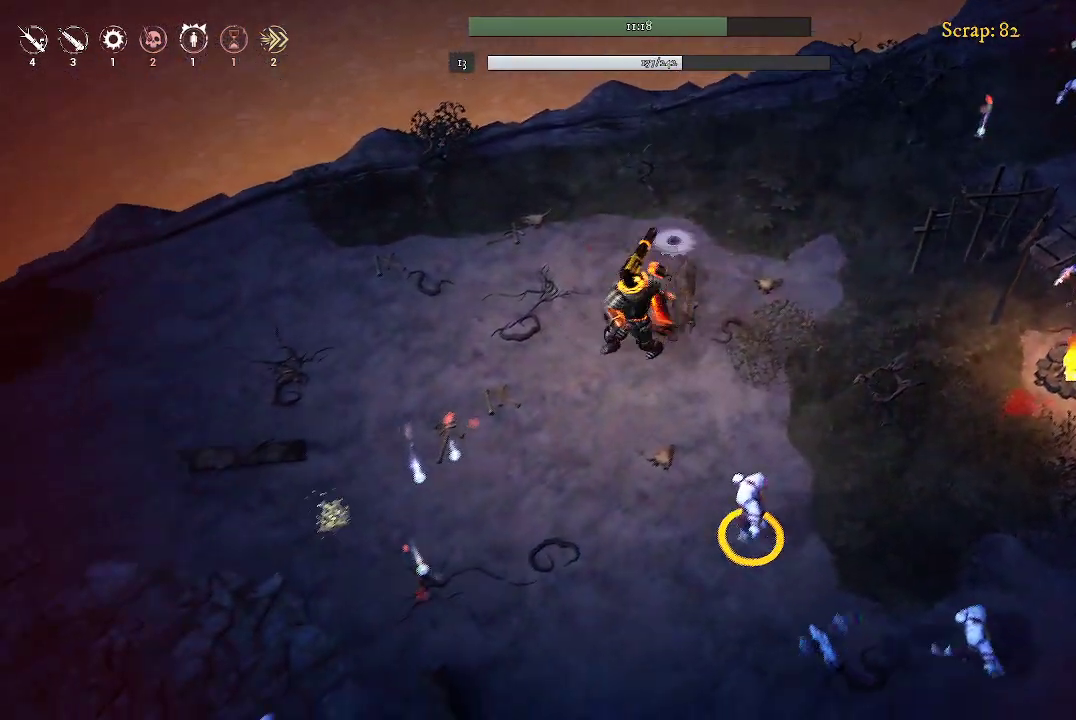
{"dt_ms": 500, "buttons": [], "left_stick": "down-left", "right_stick": "center", "events": []}
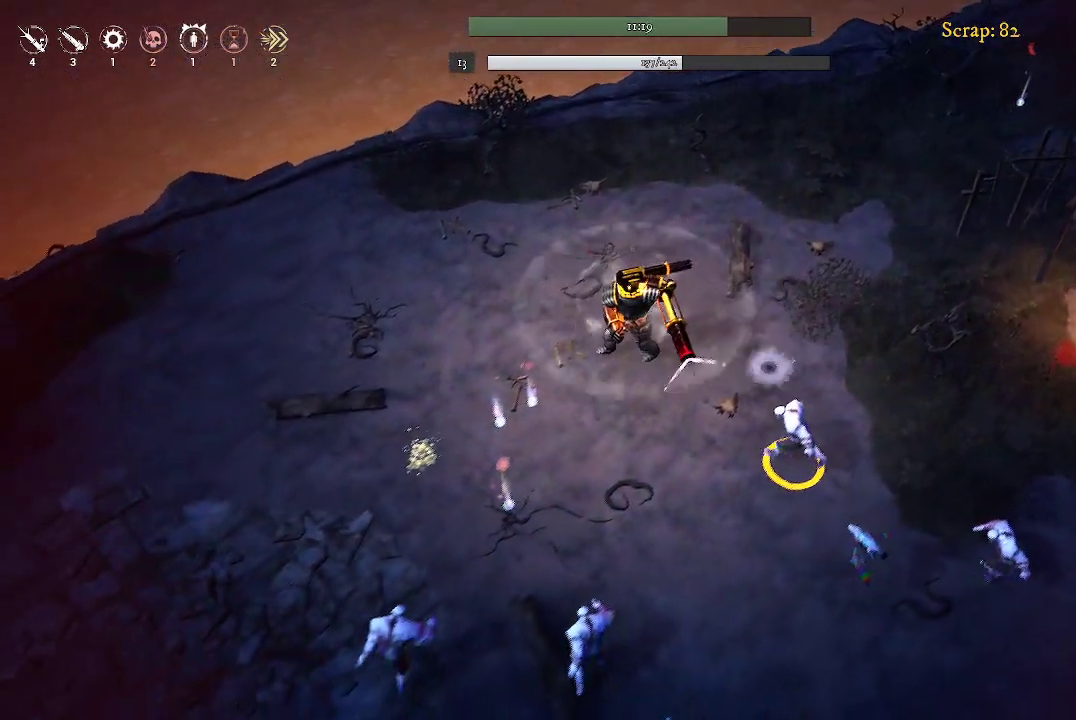
{"dt_ms": 500, "buttons": [], "left_stick": "down-left", "right_stick": "center", "events": []}
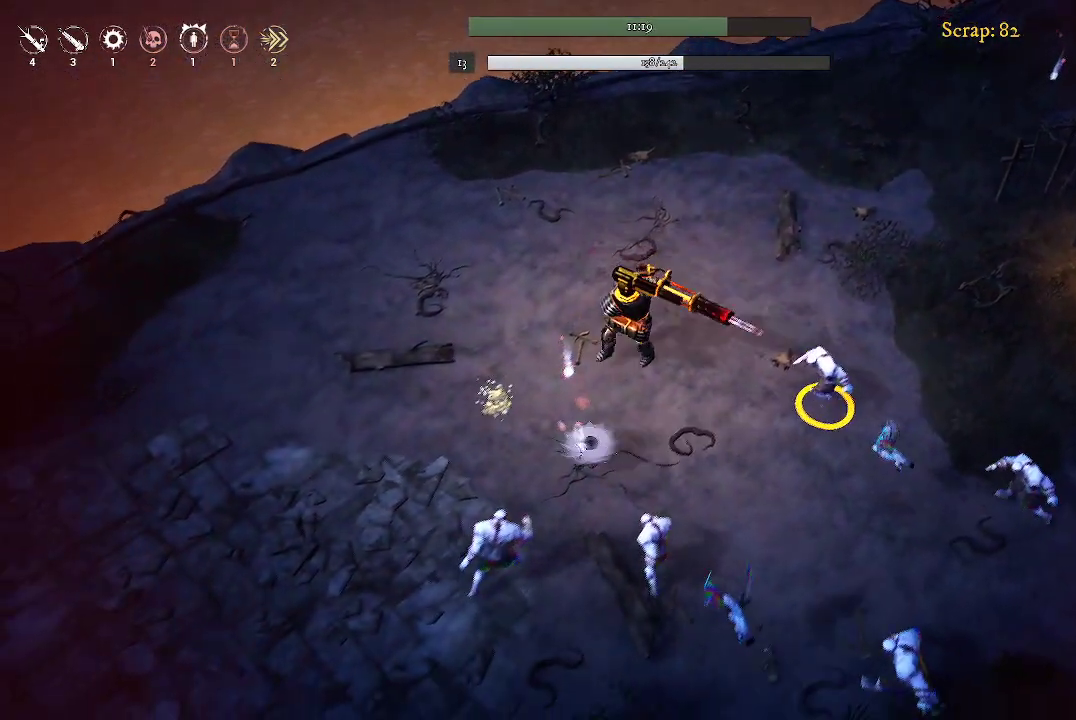
{"dt_ms": 500, "buttons": [], "left_stick": "down-left", "right_stick": "center", "events": []}
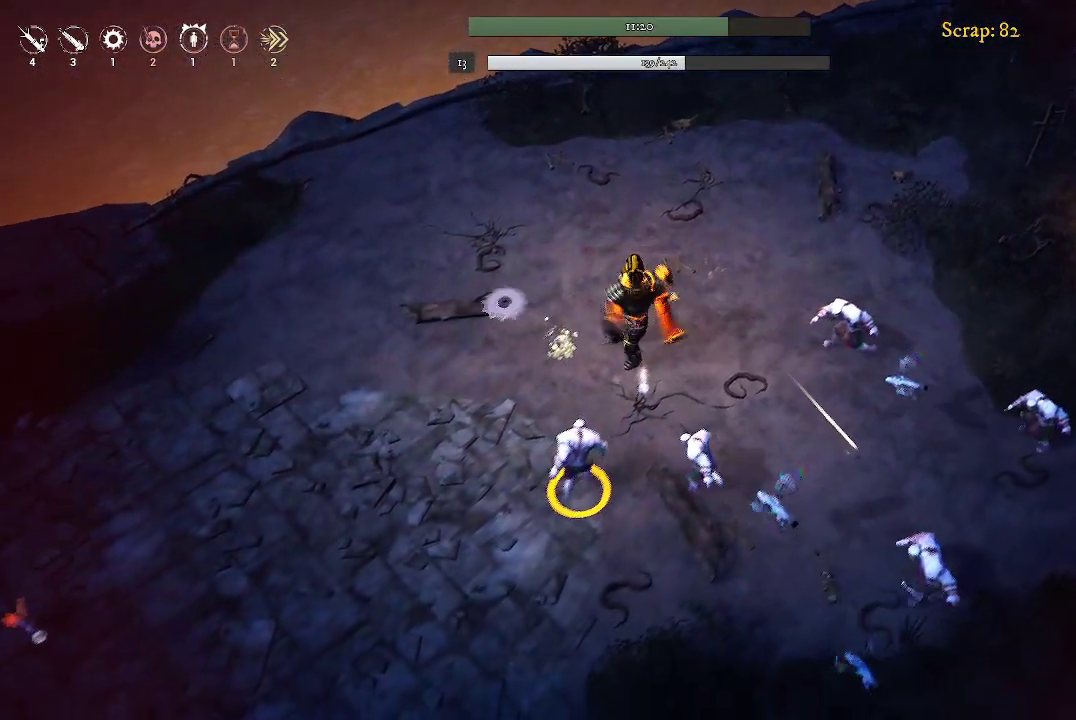
{"dt_ms": 500, "buttons": [], "left_stick": "down-left", "right_stick": "center", "events": [[100, "left_stick", "left"], [400, "left_stick", "down-left"]]}
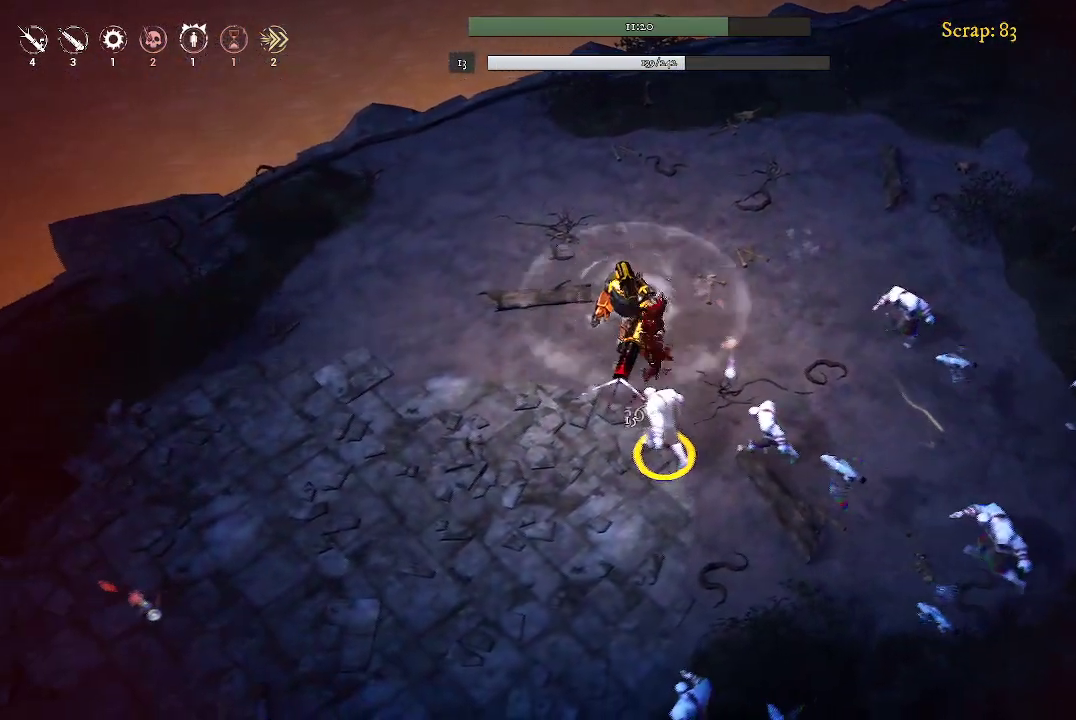
{"dt_ms": 500, "buttons": [], "left_stick": "down-left", "right_stick": "center", "events": []}
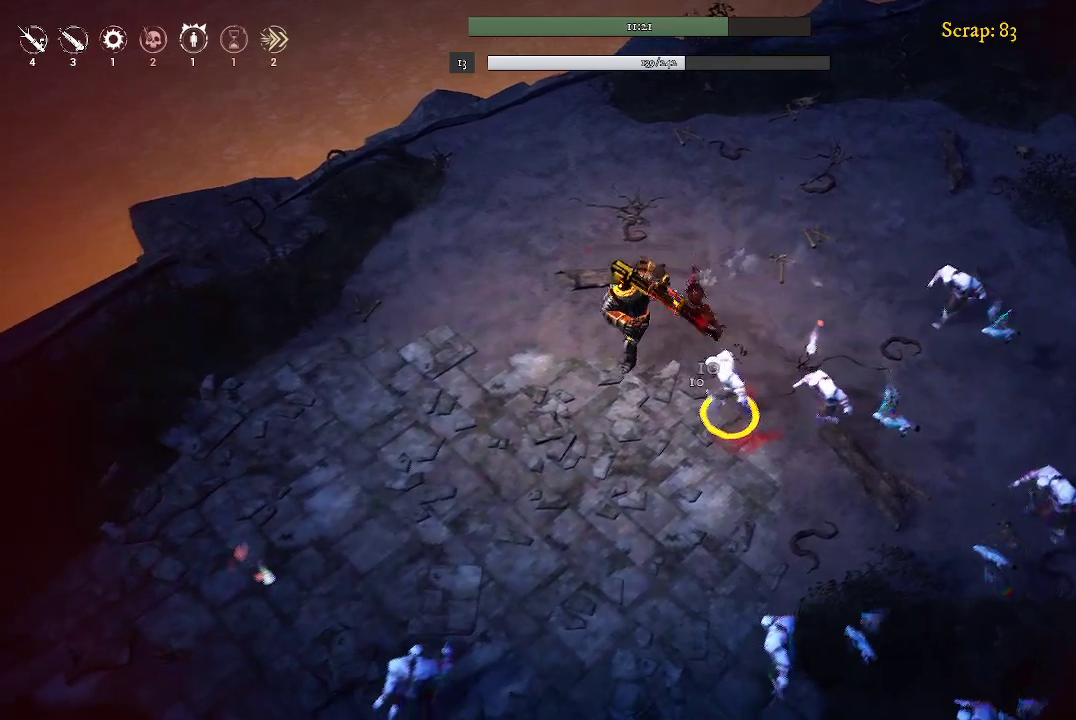
{"dt_ms": 500, "buttons": [], "left_stick": "down-left", "right_stick": "center", "events": []}
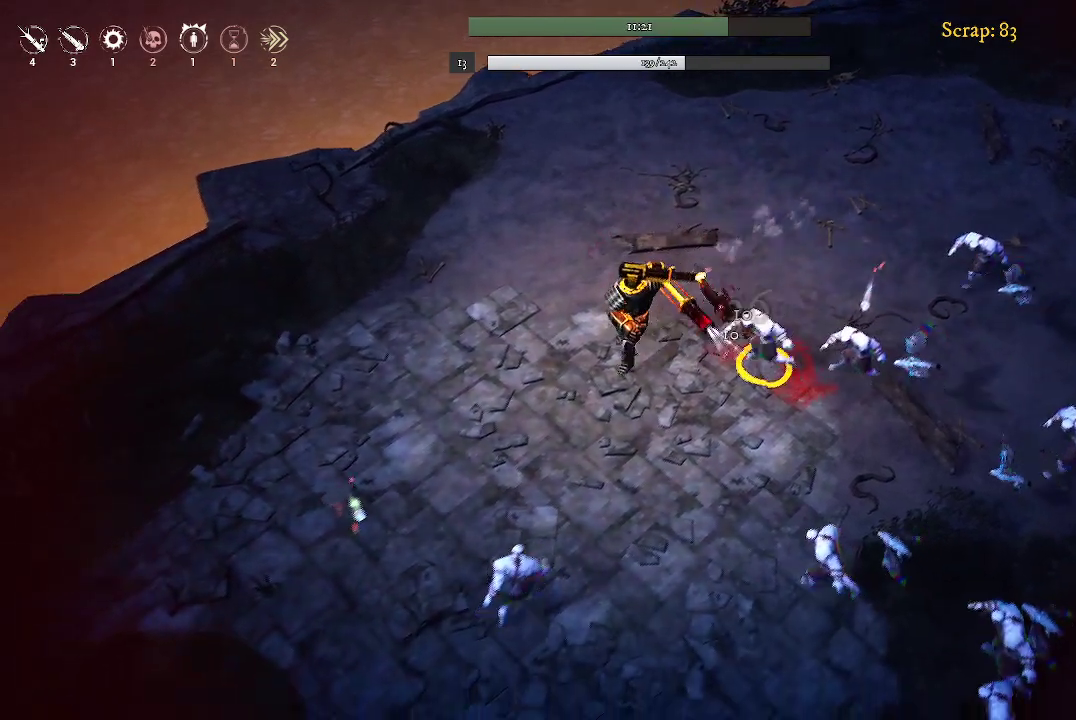
{"dt_ms": 500, "buttons": [], "left_stick": "down-left", "right_stick": "center", "events": []}
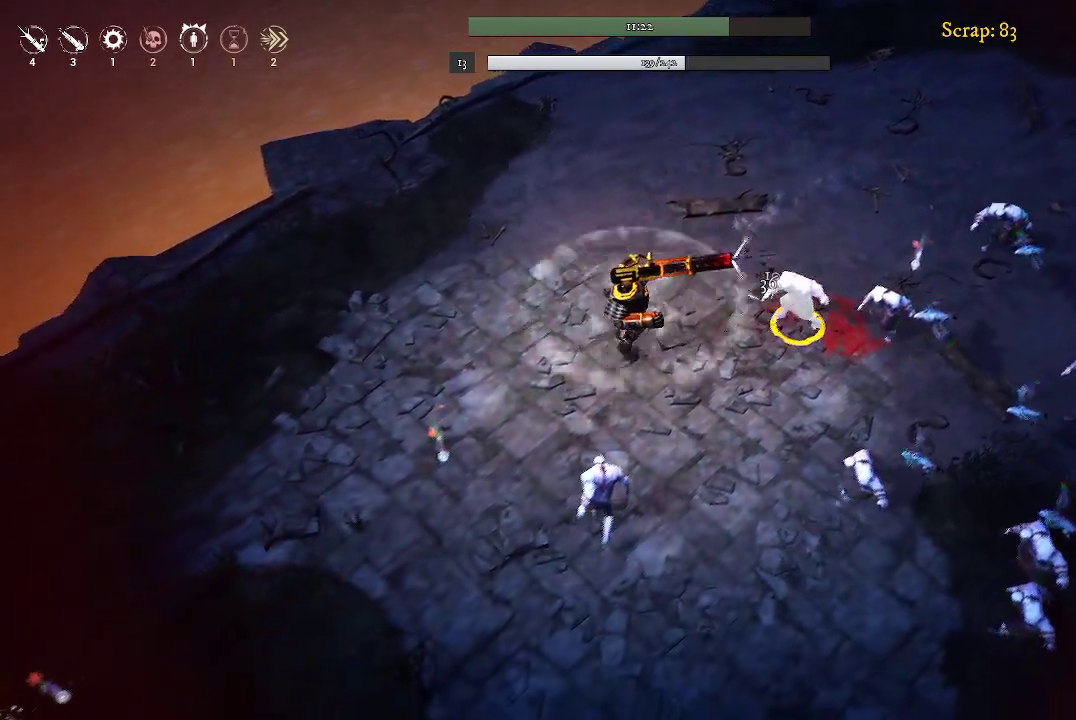
{"dt_ms": 500, "buttons": [], "left_stick": "down-left", "right_stick": "center", "events": []}
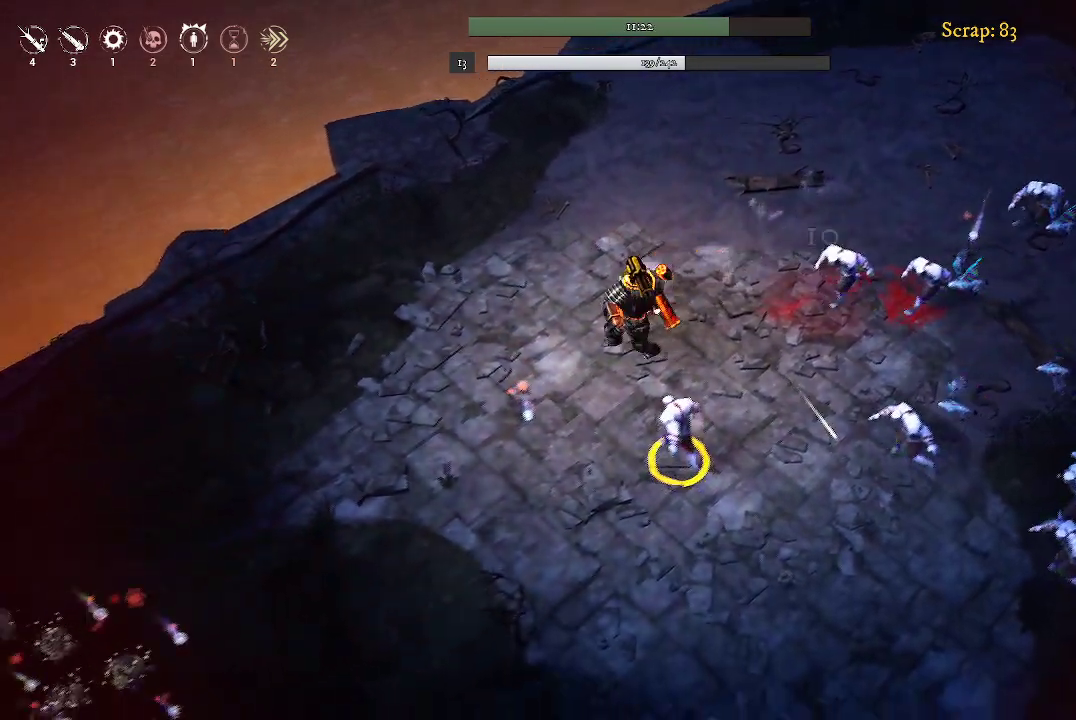
{"dt_ms": 500, "buttons": [], "left_stick": "down-left", "right_stick": "center", "events": []}
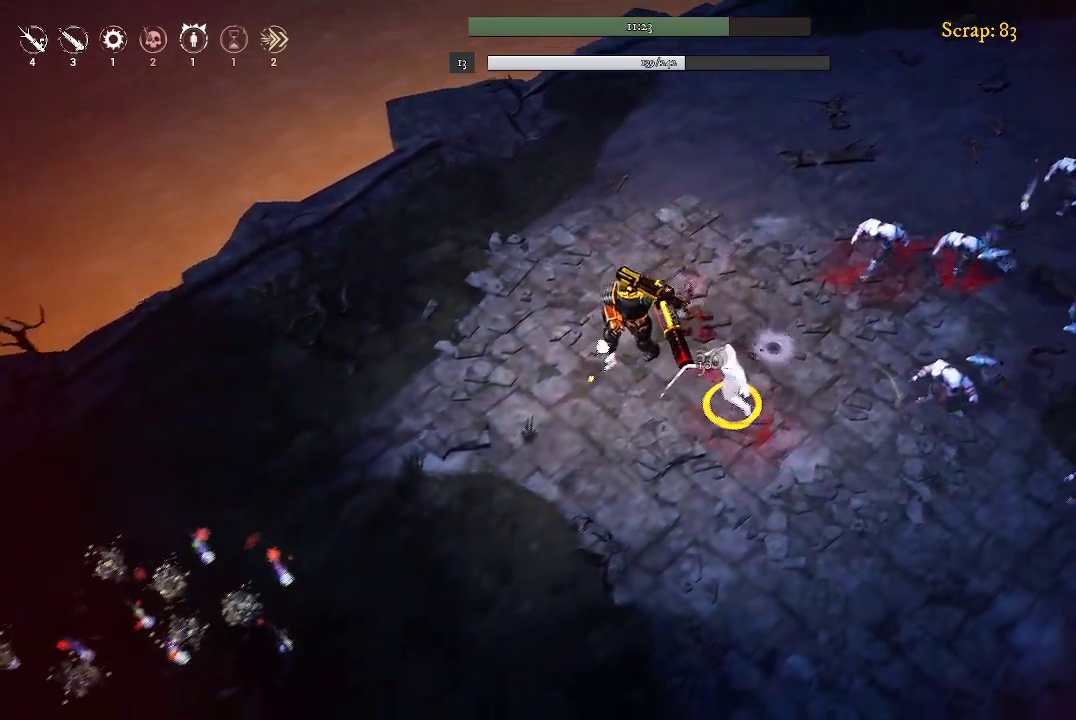
{"dt_ms": 500, "buttons": [], "left_stick": "down-left", "right_stick": "center", "events": []}